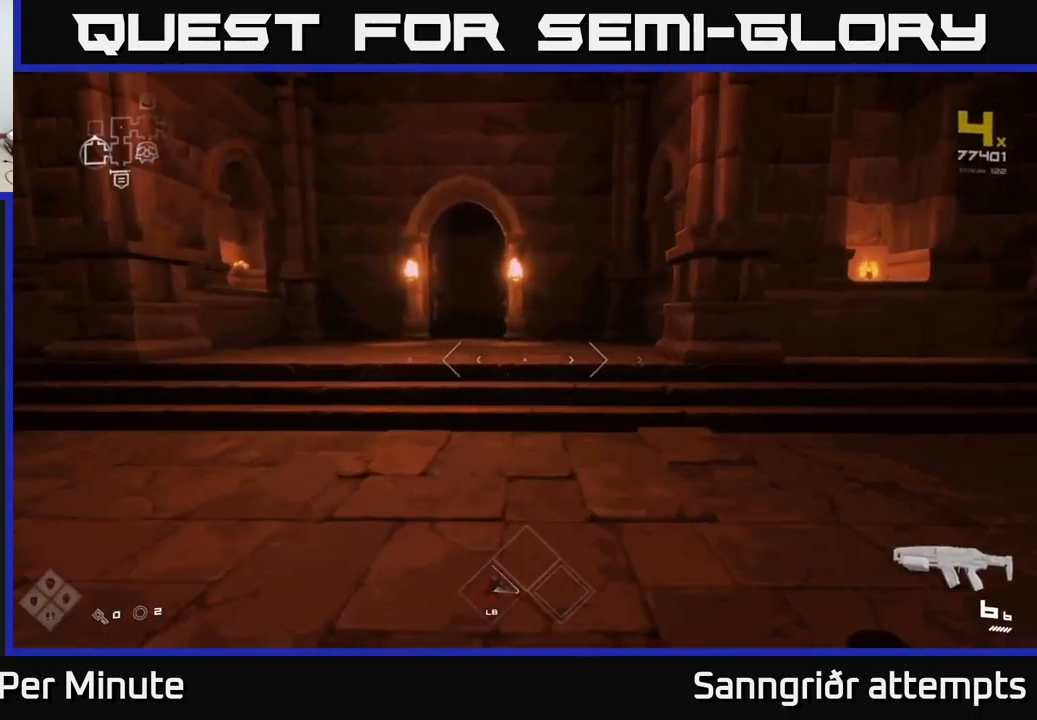
Gameplay with a controller (Xbox layout); each line is a JSON object with the inputs held at the frame after it. "events" lists button and stick changes between this image and that frame as [ms after this image, input, new state], when the widget could be followed in between.
{"buttons": ["L1"], "left_stick": "up", "right_stick": "center", "events": []}
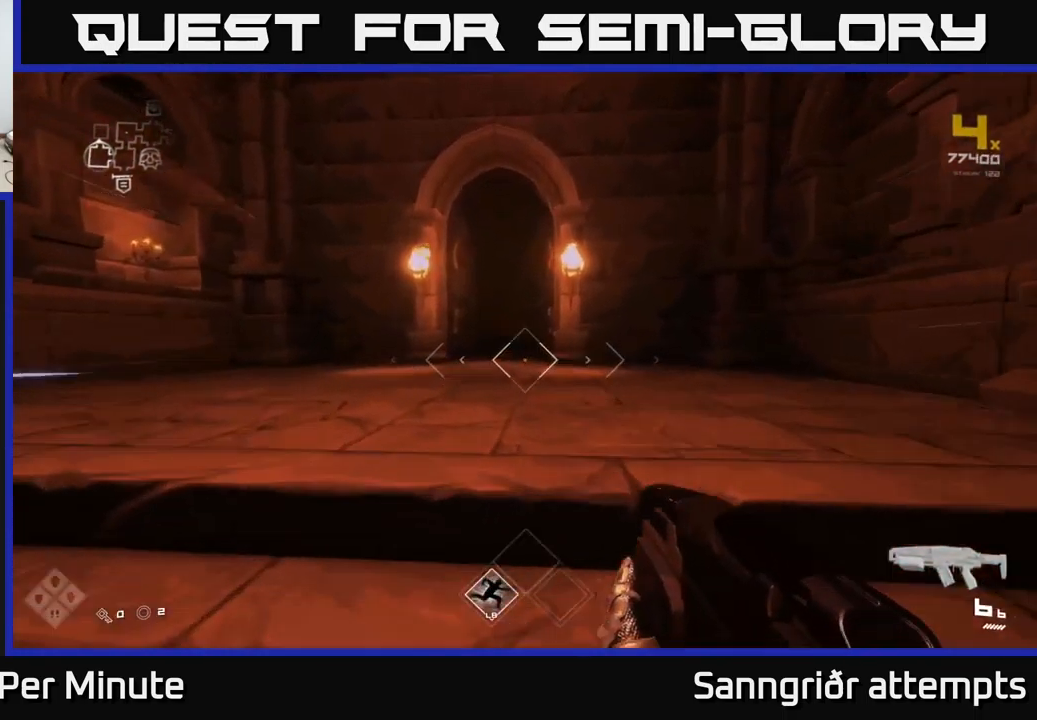
{"buttons": ["L1"], "left_stick": "up", "right_stick": "center", "events": []}
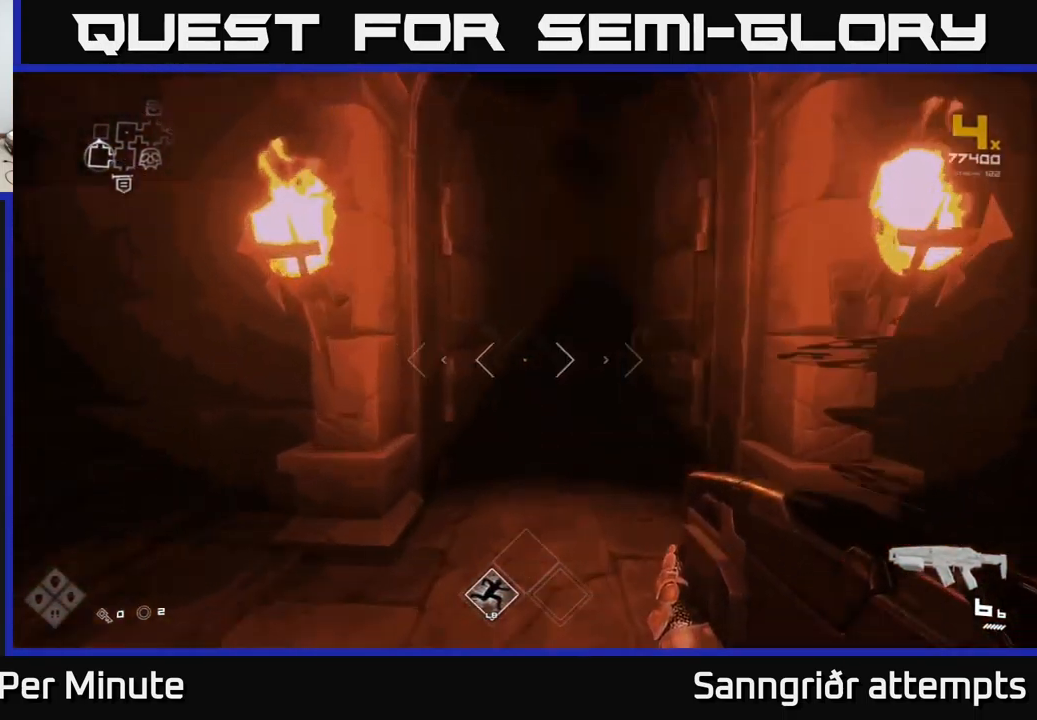
{"buttons": [], "left_stick": "up", "right_stick": "center", "events": [[466, "L1", "up"]]}
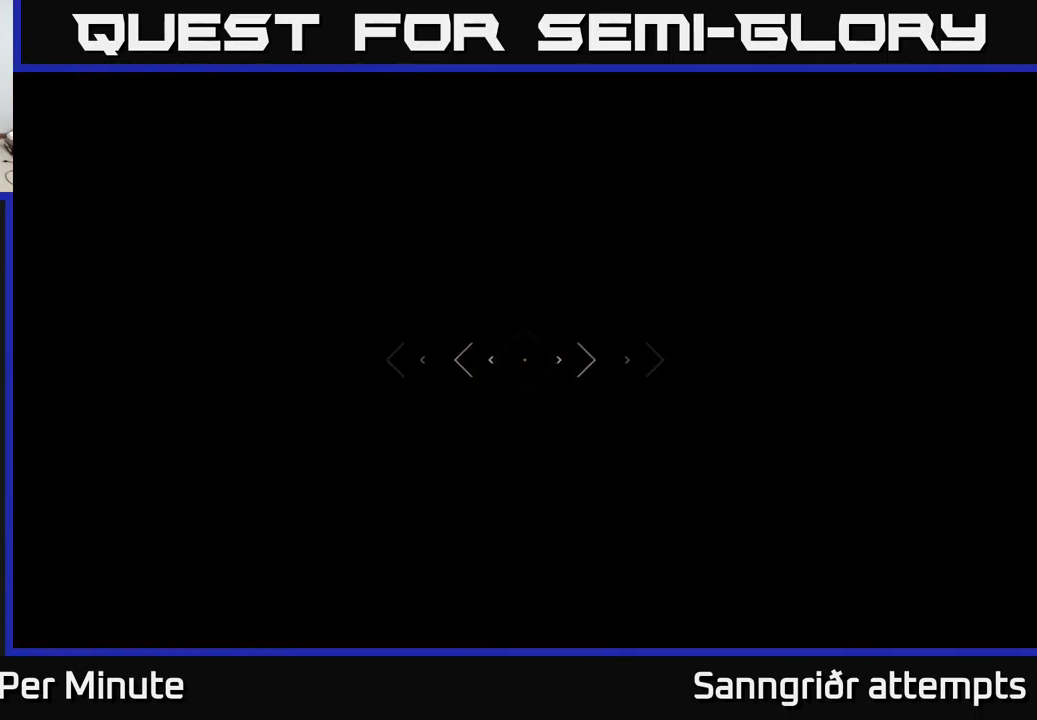
{"buttons": [], "left_stick": "up", "right_stick": "center", "events": []}
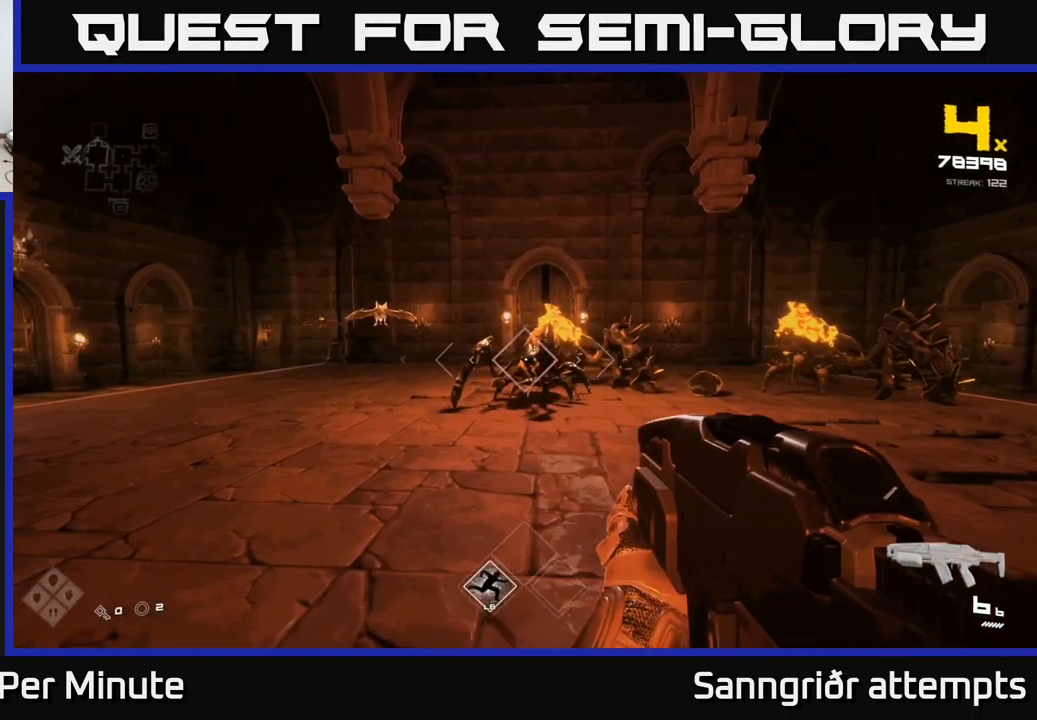
{"buttons": ["R2"], "left_stick": "left", "right_stick": "left", "events": [[150, "R2", "down"], [150, "left_stick", "center"], [266, "R2", "up"], [466, "R2", "down"], [466, "left_stick", "left"], [466, "right_stick", "left"]]}
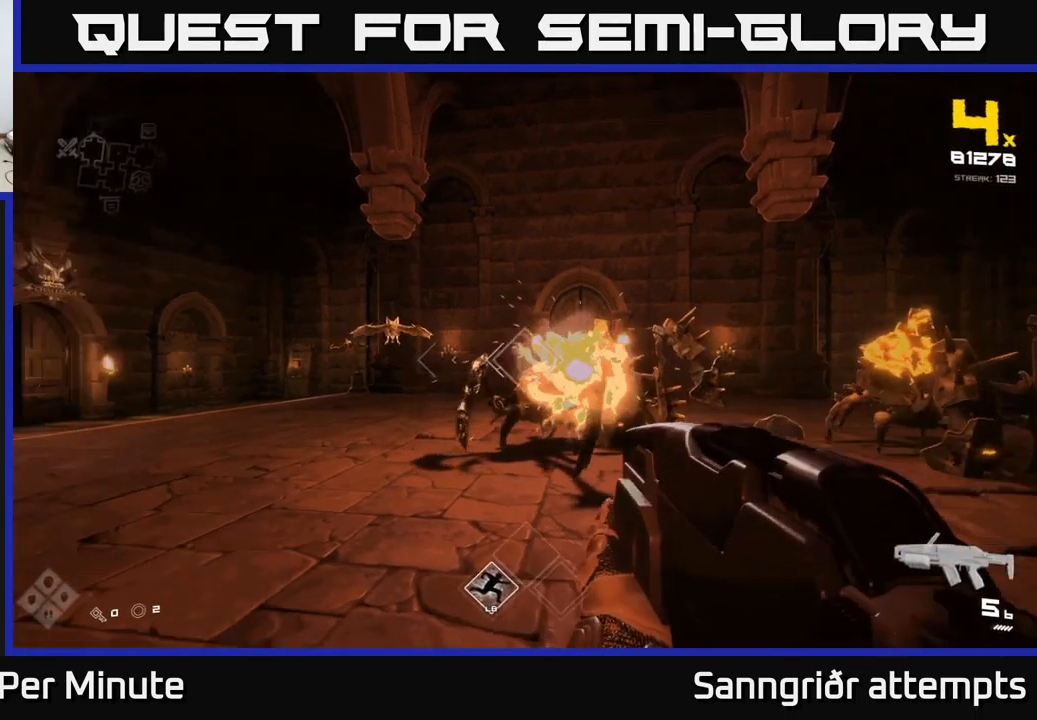
{"buttons": [], "left_stick": "up-left", "right_stick": "center", "events": [[83, "left_stick", "up-left"], [166, "R2", "up"], [200, "left_stick", "center"], [200, "right_stick", "center"], [283, "right_stick", "right"], [366, "R2", "down"], [366, "left_stick", "up-left"], [400, "right_stick", "center"], [466, "R2", "up"]]}
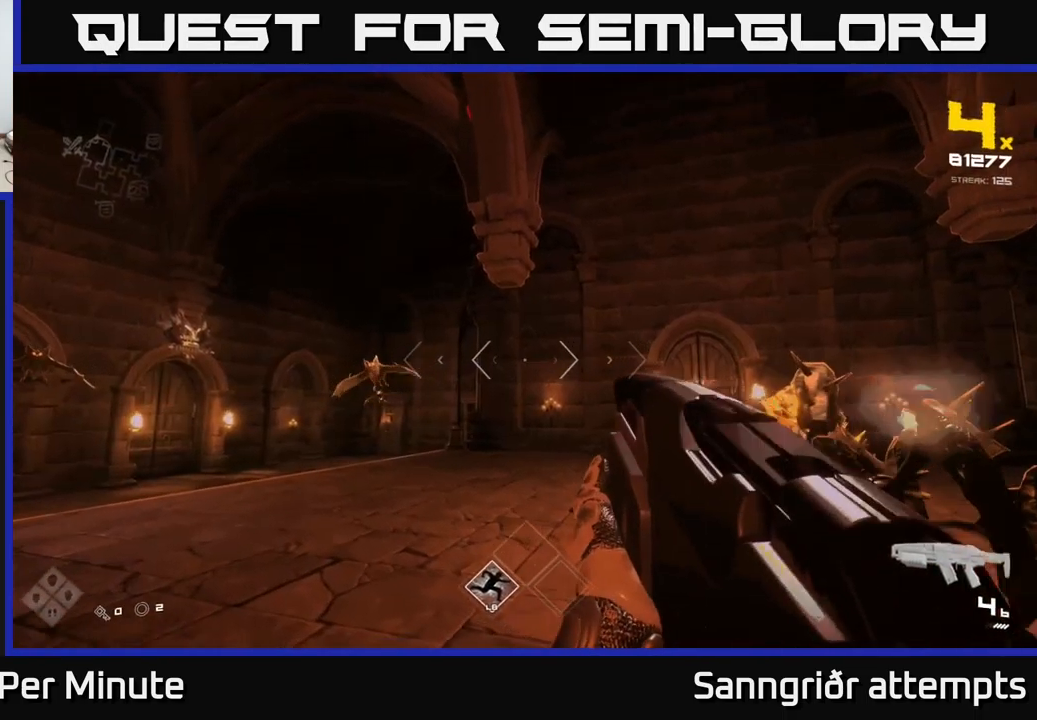
{"buttons": [], "left_stick": "up", "right_stick": "center", "events": [[116, "left_stick", "up"], [116, "right_stick", "left"], [216, "R2", "down"], [233, "right_stick", "center"], [316, "R2", "up"]]}
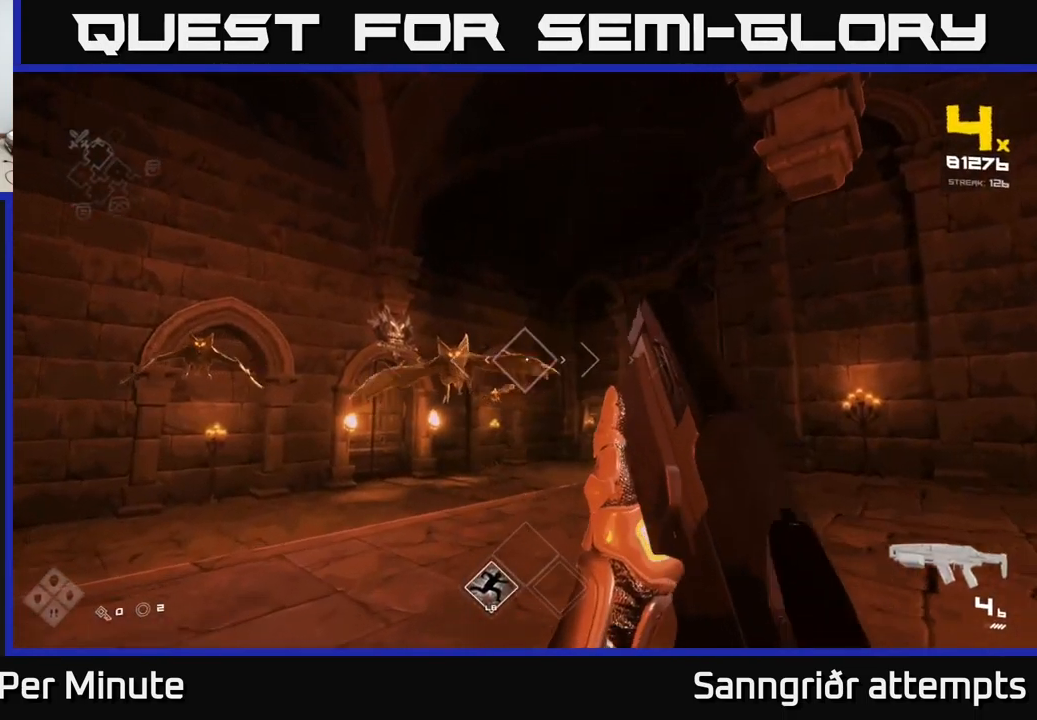
{"buttons": ["R1"], "left_stick": "up-right", "right_stick": "left", "events": [[33, "R2", "down"], [50, "right_stick", "left"], [100, "left_stick", "right"], [150, "R2", "up"], [217, "right_stick", "center"], [317, "left_stick", "up-right"], [333, "right_stick", "right"], [417, "R1", "down"], [500, "right_stick", "left"]]}
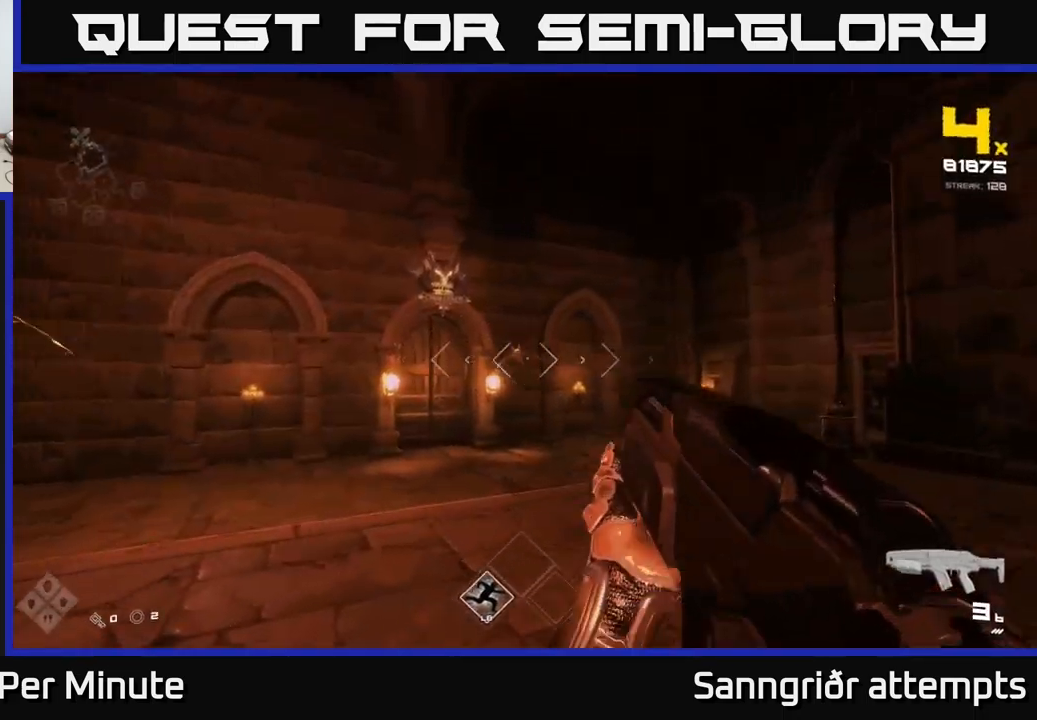
{"buttons": [], "left_stick": "up-right", "right_stick": "center", "events": [[67, "R1", "up"], [83, "right_stick", "center"], [183, "R1", "down"], [317, "R1", "up"]]}
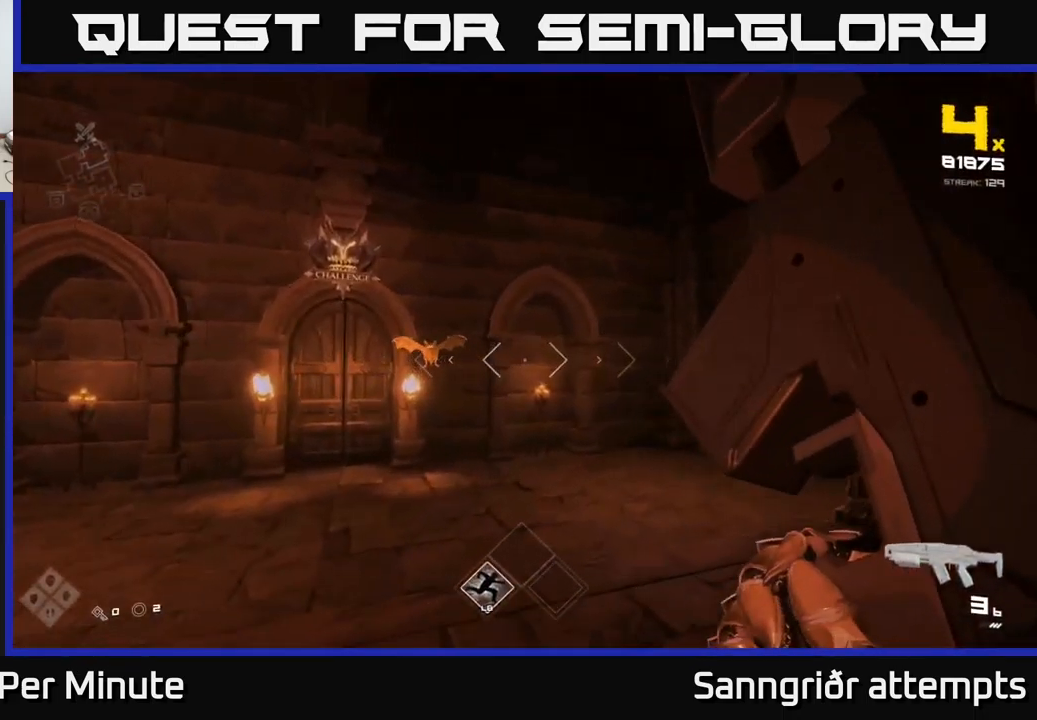
{"buttons": ["R2"], "left_stick": "right", "right_stick": "center", "events": [[50, "R1", "down"], [50, "right_stick", "left"], [167, "R1", "up"], [217, "right_stick", "center"], [283, "left_stick", "up"], [367, "right_stick", "left"], [383, "R2", "down"], [467, "left_stick", "right"], [483, "right_stick", "center"]]}
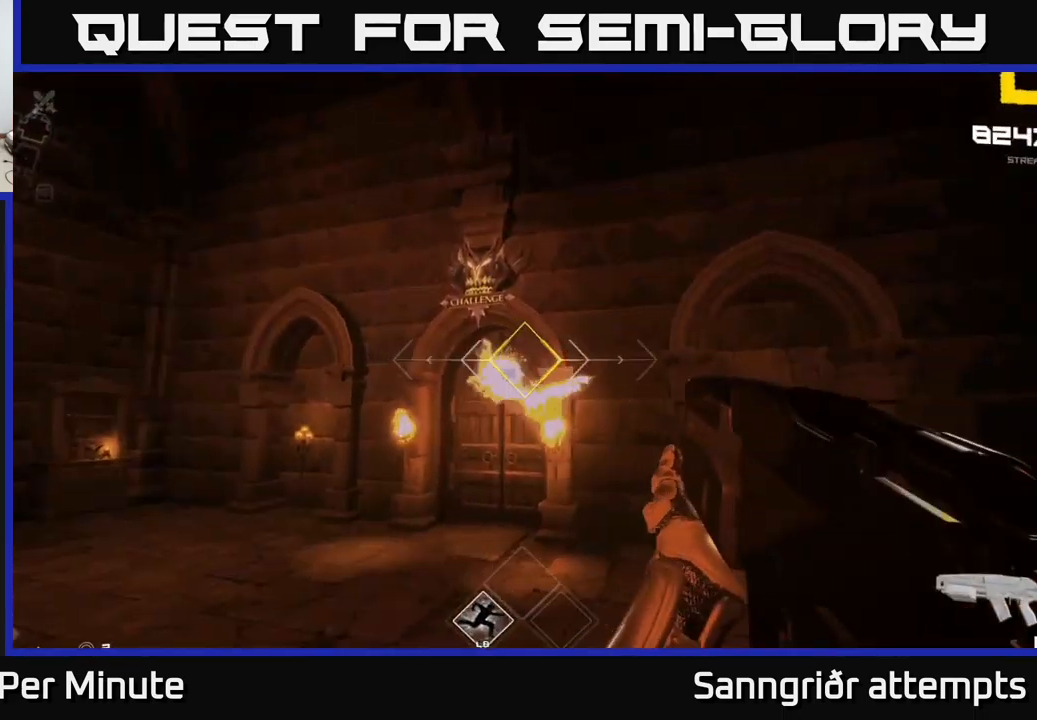
{"buttons": [], "left_stick": "right", "right_stick": "left", "events": [[17, "R2", "up"], [183, "right_stick", "left"], [267, "R2", "down"], [400, "R2", "up"]]}
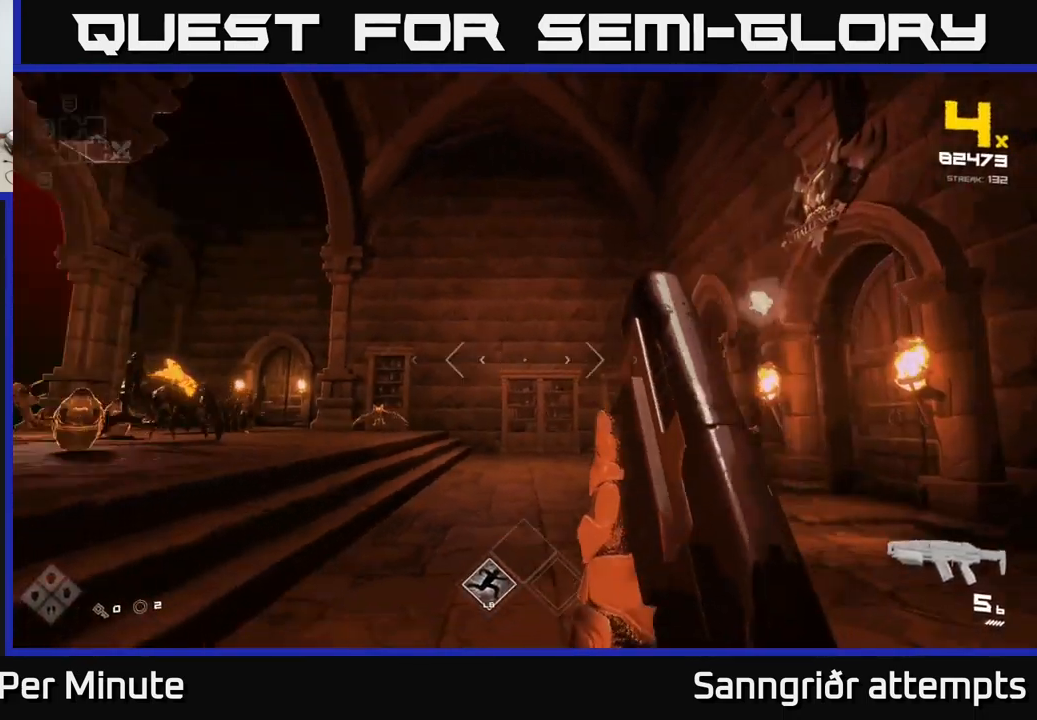
{"buttons": ["R2"], "left_stick": "up-right", "right_stick": "center", "events": [[133, "right_stick", "center"], [250, "left_stick", "up-right"], [333, "right_stick", "down-left"], [433, "R2", "down"], [450, "right_stick", "center"]]}
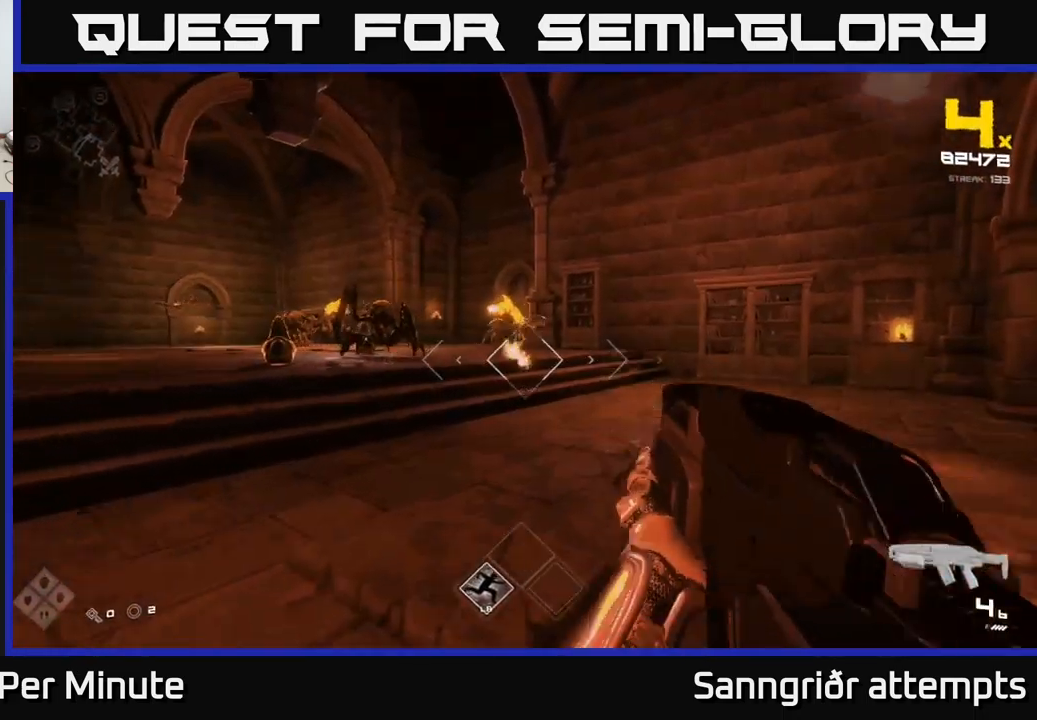
{"buttons": [], "left_stick": "right", "right_stick": "left", "events": [[33, "R2", "up"], [133, "right_stick", "left"], [250, "R2", "down"], [300, "right_stick", "center"], [317, "left_stick", "center"], [367, "R2", "up"], [483, "right_stick", "left"], [500, "left_stick", "right"]]}
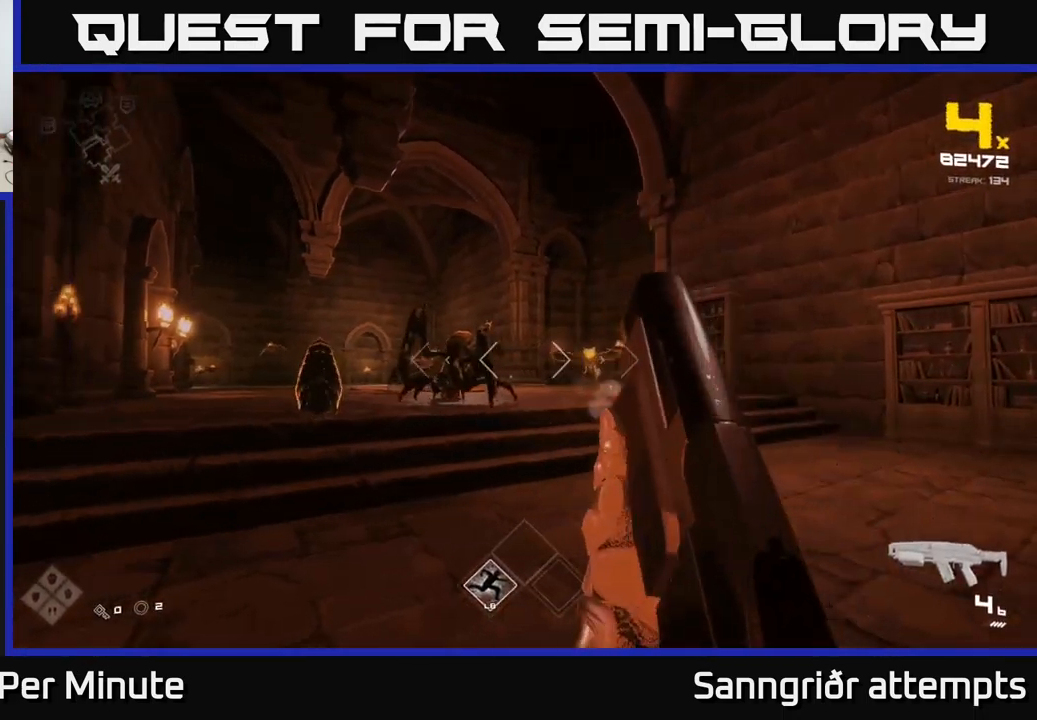
{"buttons": ["R2"], "left_stick": "right", "right_stick": "center", "events": [[100, "R2", "down"], [133, "right_stick", "center"], [217, "R2", "up"], [450, "R2", "down"]]}
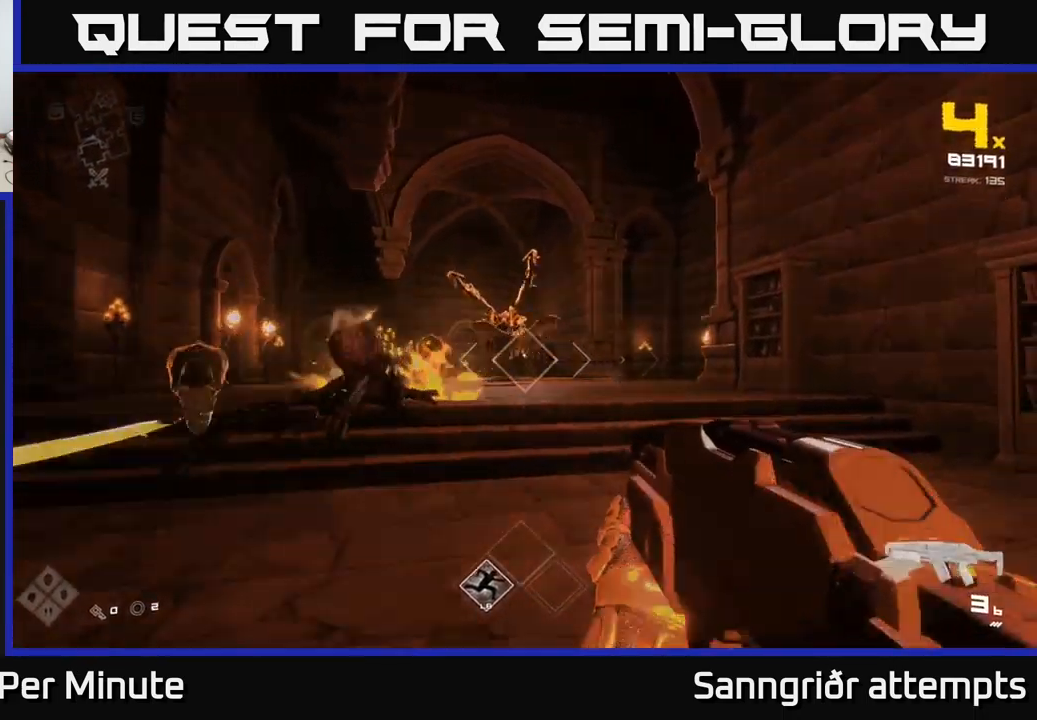
{"buttons": [], "left_stick": "right", "right_stick": "center", "events": [[33, "R2", "up"], [33, "left_stick", "center"], [233, "right_stick", "left"], [283, "R2", "down"], [283, "left_stick", "right"], [333, "right_stick", "center"], [400, "R2", "up"]]}
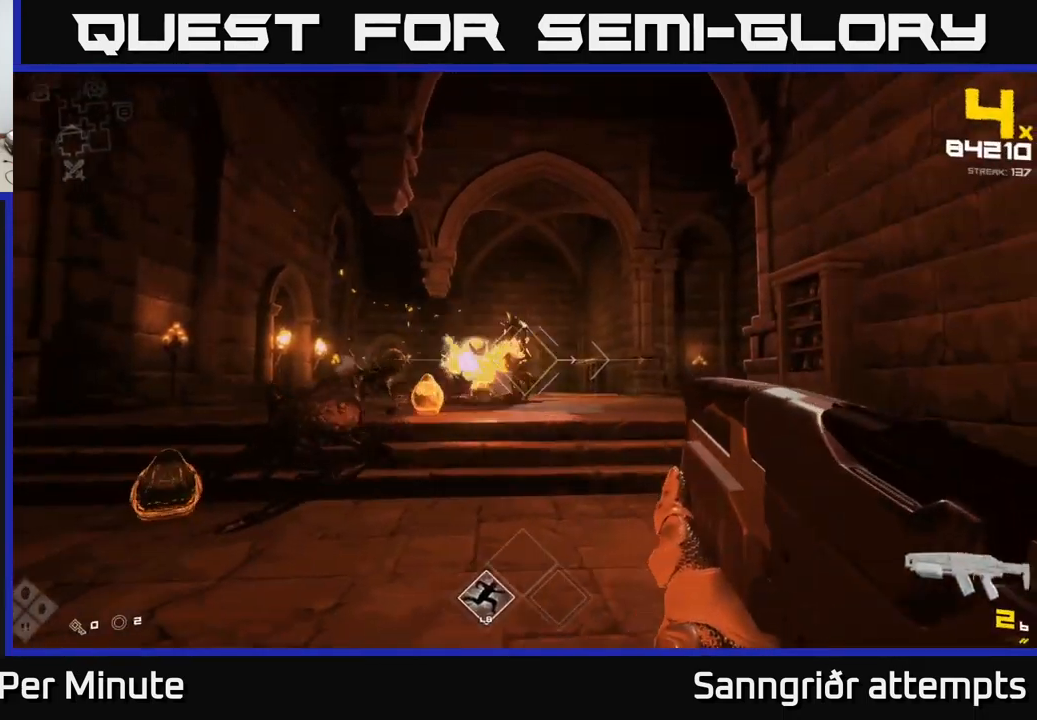
{"buttons": ["R2"], "left_stick": "down", "right_stick": "down-left", "events": [[17, "left_stick", "down-right"], [50, "right_stick", "left"], [133, "R2", "down"], [250, "R2", "up"], [267, "left_stick", "center"], [283, "right_stick", "center"], [450, "right_stick", "down-left"], [483, "R2", "down"], [483, "left_stick", "down"]]}
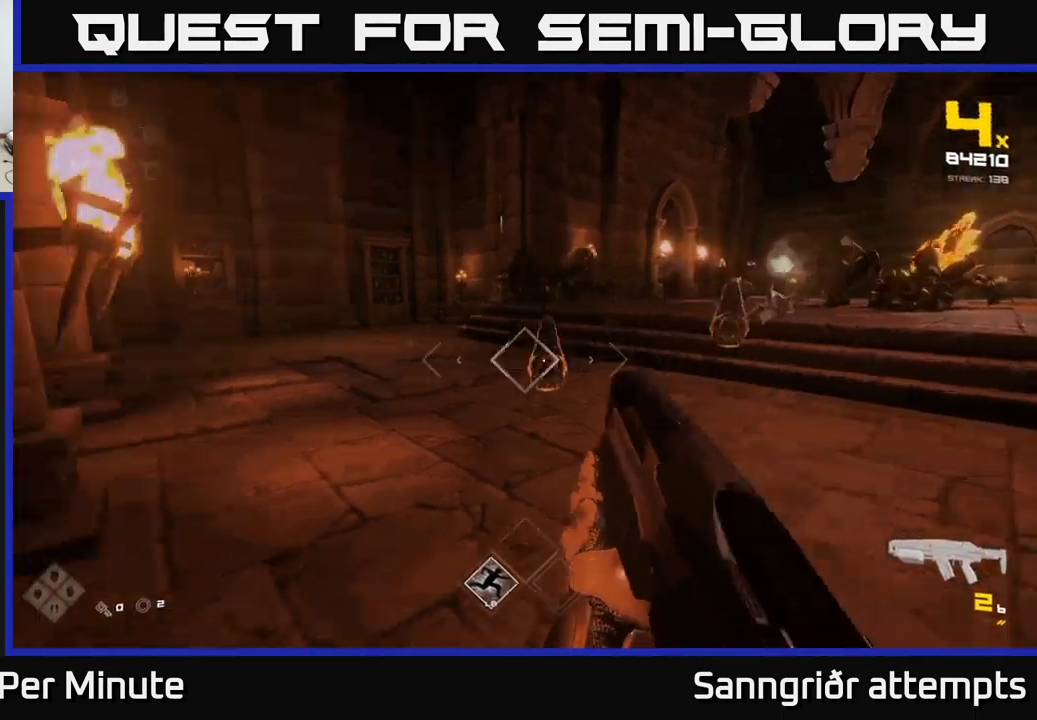
{"buttons": [], "left_stick": "down-right", "right_stick": "center", "events": [[50, "right_stick", "center"], [100, "R2", "up"], [117, "left_stick", "center"], [267, "left_stick", "right"], [350, "R2", "down"], [350, "left_stick", "down-right"], [433, "R2", "up"]]}
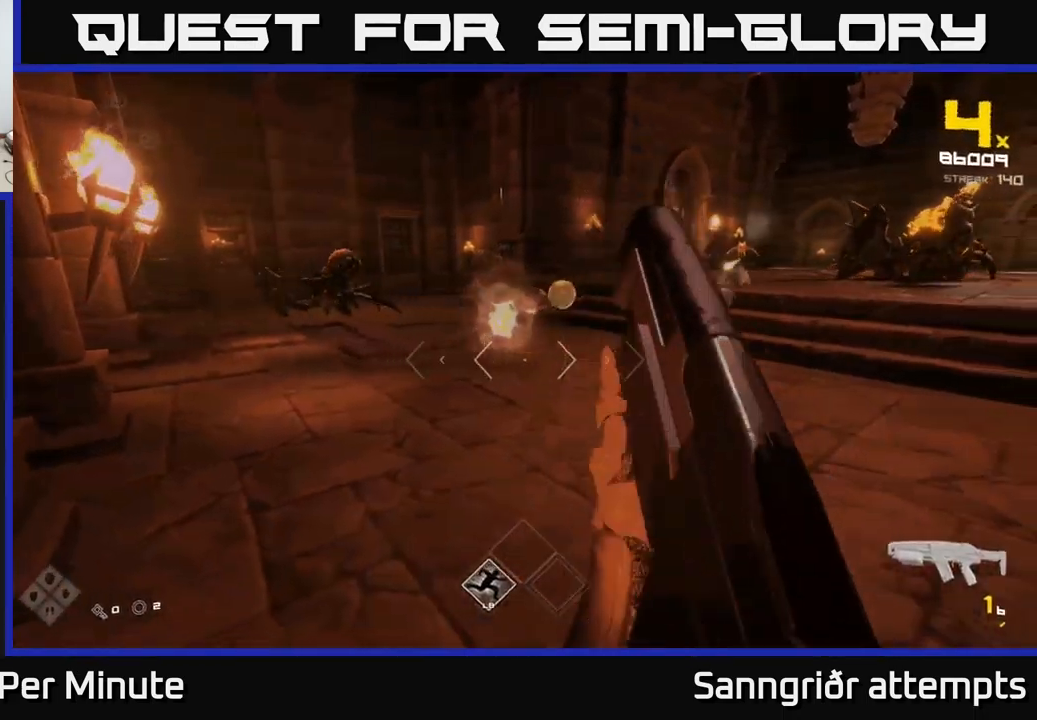
{"buttons": [], "left_stick": "up-left", "right_stick": "center", "events": [[17, "left_stick", "center"], [67, "right_stick", "right"], [83, "left_stick", "down-right"], [150, "left_stick", "center"], [200, "R2", "down"], [217, "right_stick", "center"], [317, "R2", "up"], [334, "left_stick", "down-right"], [400, "left_stick", "down-left"], [467, "left_stick", "up-left"]]}
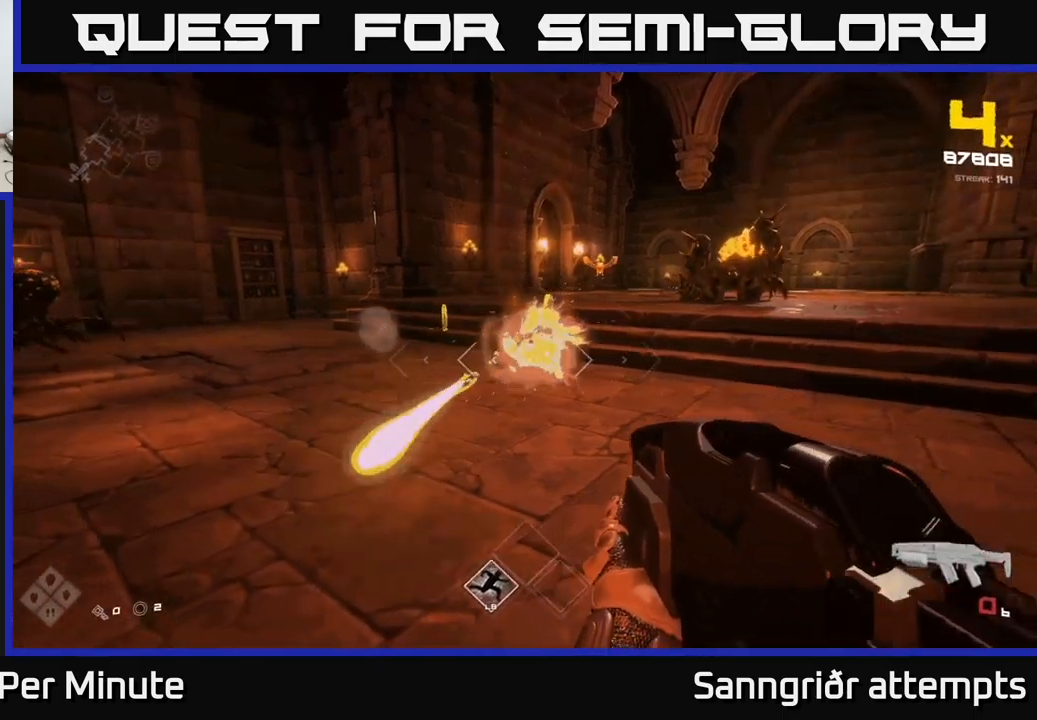
{"buttons": [], "left_stick": "up", "right_stick": "center", "events": [[50, "R1", "down"], [100, "left_stick", "up"], [167, "R1", "up"], [317, "R1", "down"], [434, "R1", "up"]]}
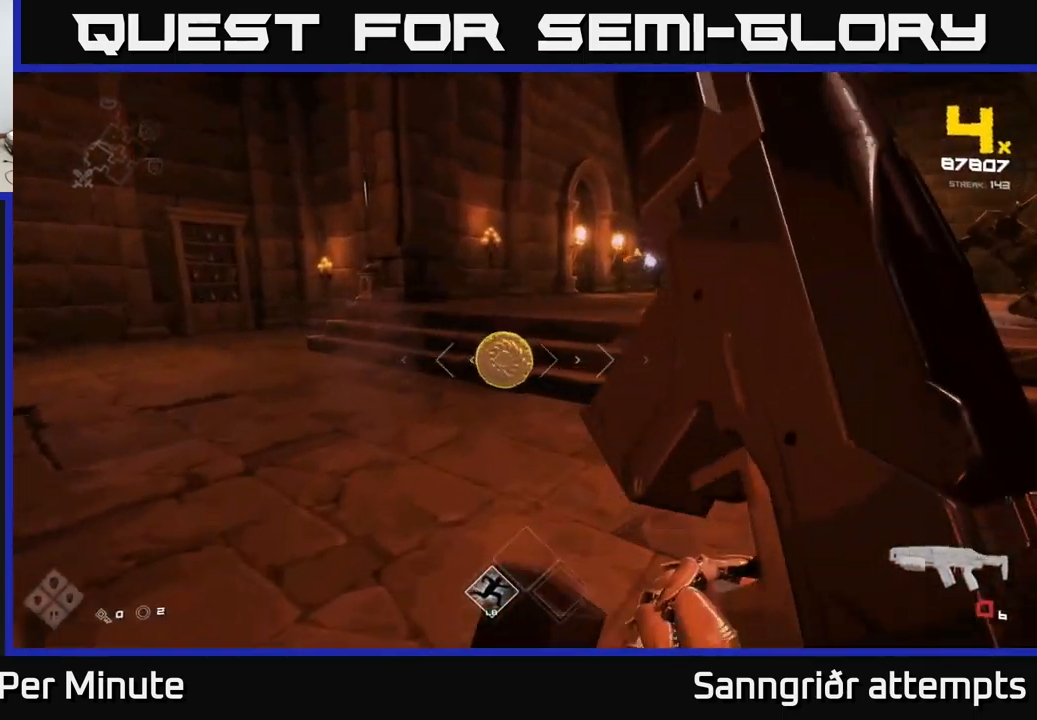
{"buttons": [], "left_stick": "up-left", "right_stick": "center", "events": [[134, "R1", "down"], [134, "right_stick", "up-right"], [167, "left_stick", "up-left"], [267, "R1", "up"], [267, "right_stick", "center"]]}
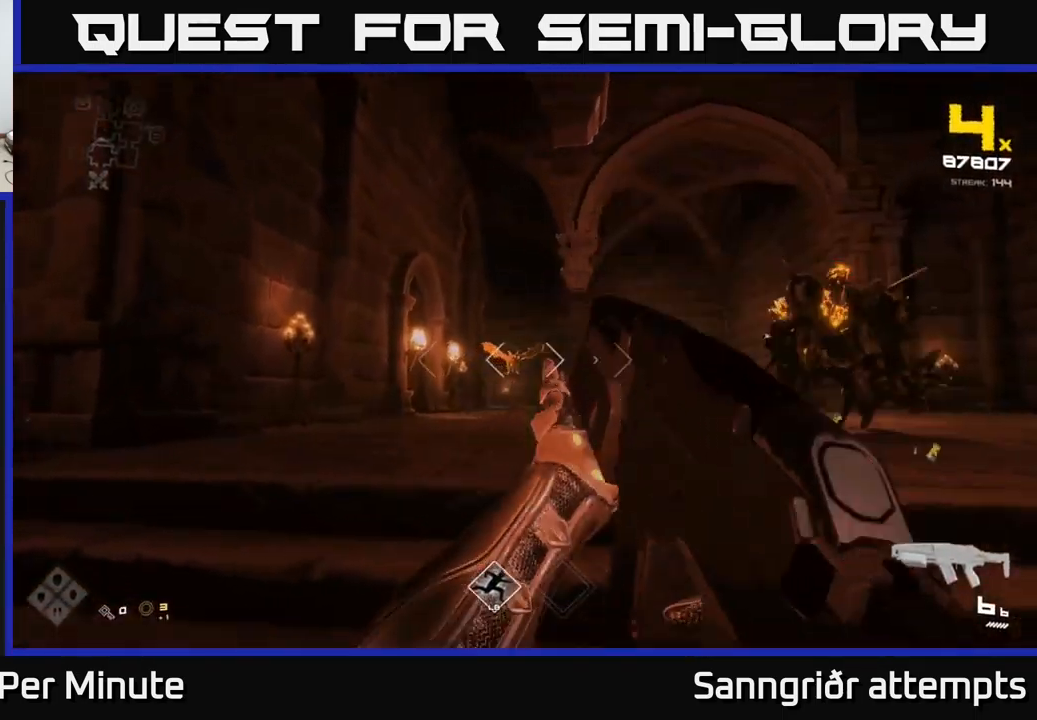
{"buttons": [], "left_stick": "up", "right_stick": "center", "events": [[17, "R2", "down"], [34, "left_stick", "up"], [134, "R2", "up"], [167, "left_stick", "up-left"], [250, "right_stick", "right"], [400, "left_stick", "up"], [434, "right_stick", "center"]]}
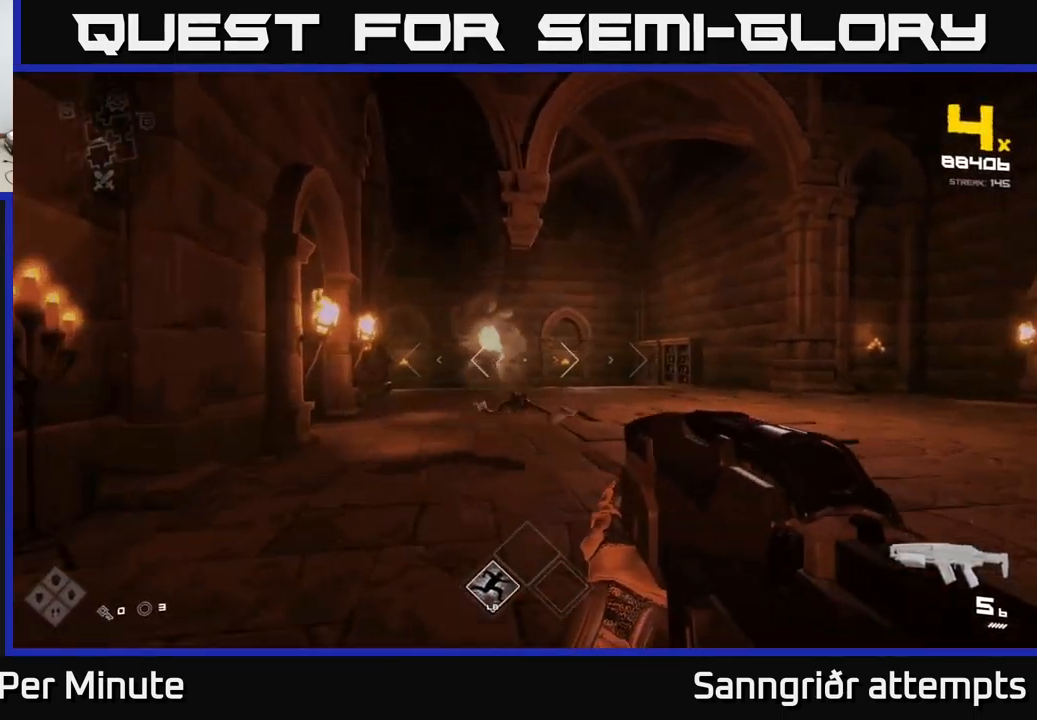
{"buttons": [], "left_stick": "up-left", "right_stick": "right", "events": [[50, "left_stick", "up-left"], [234, "R1", "down"], [350, "R1", "up"], [500, "right_stick", "right"]]}
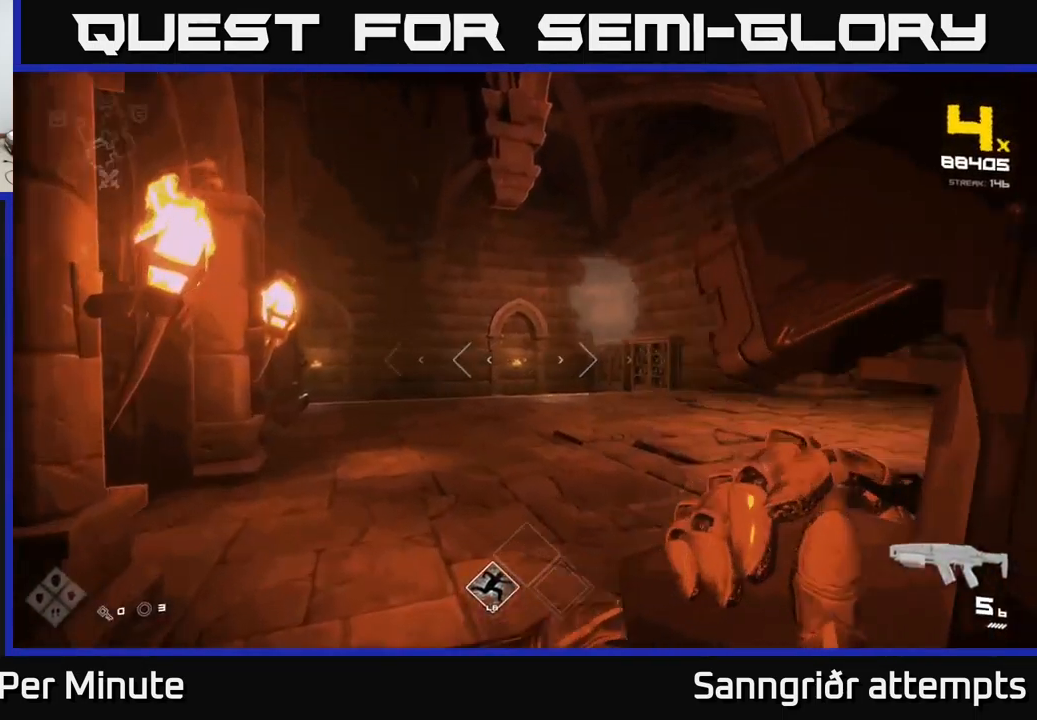
{"buttons": ["R1"], "left_stick": "left", "right_stick": "right", "events": [[34, "R1", "down"], [134, "R1", "up"], [384, "R1", "down"], [467, "left_stick", "left"]]}
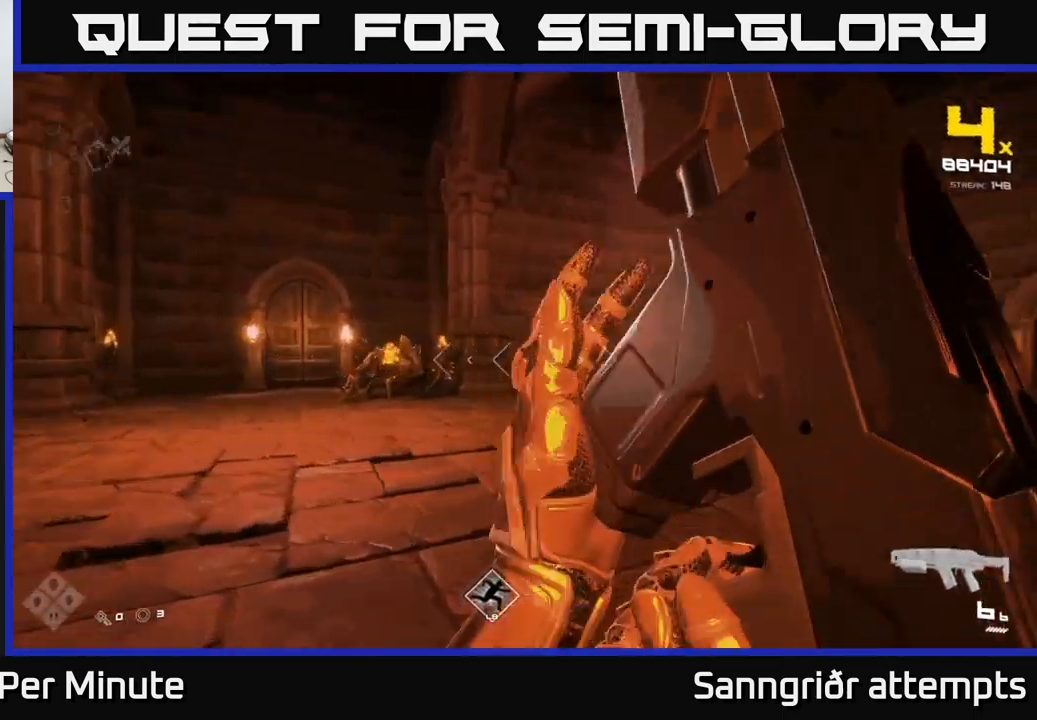
{"buttons": [], "left_stick": "up-left", "right_stick": "left", "events": [[17, "R1", "up"], [267, "right_stick", "center"], [367, "right_stick", "left"], [434, "left_stick", "up-left"]]}
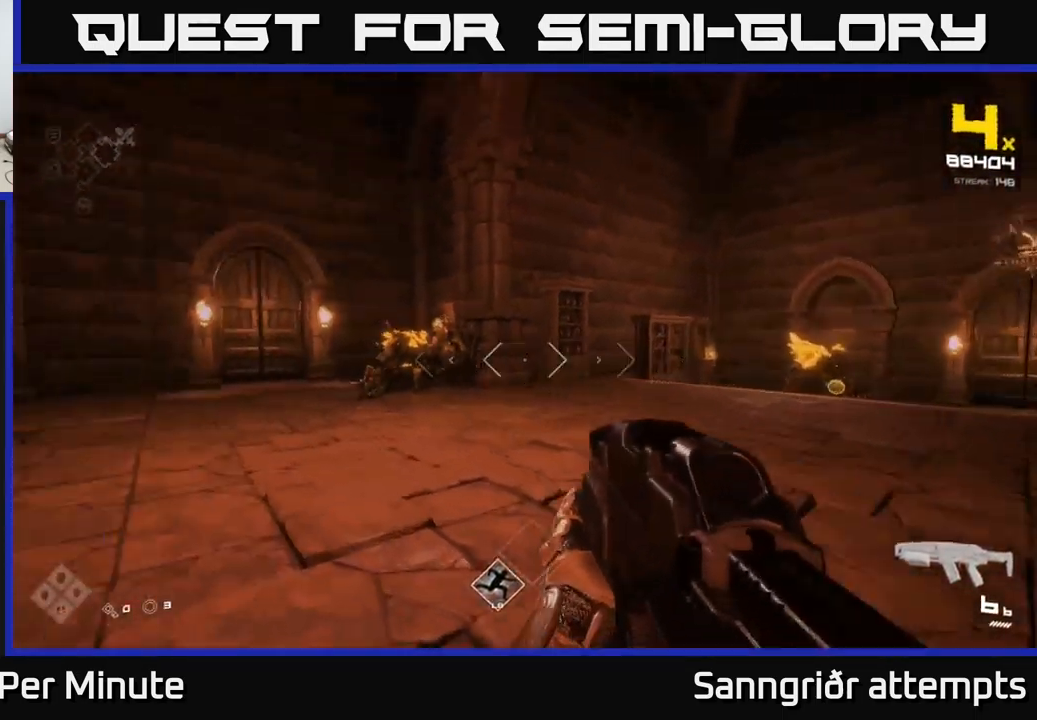
{"buttons": ["R2"], "left_stick": "up-left", "right_stick": "center", "events": [[67, "R2", "down"], [67, "right_stick", "center"], [150, "left_stick", "center"], [217, "R2", "up"], [300, "left_stick", "left"], [434, "R2", "down"], [434, "left_stick", "up-left"]]}
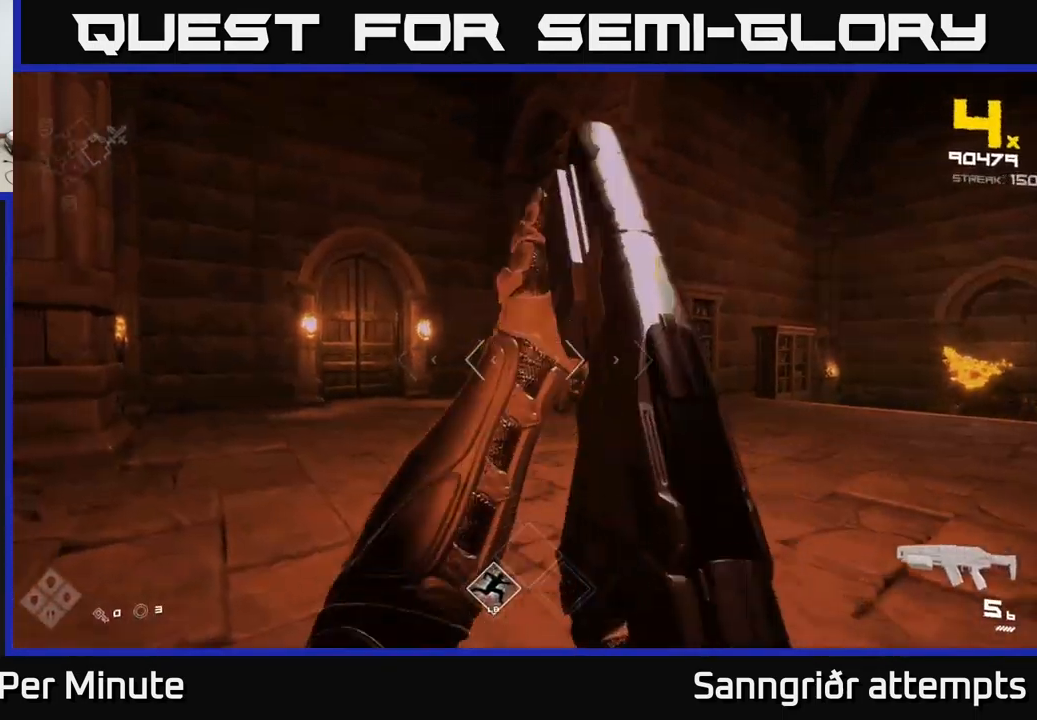
{"buttons": [], "left_stick": "center", "right_stick": "center", "events": [[17, "R2", "up"], [117, "left_stick", "up"], [200, "R2", "down"], [300, "left_stick", "center"], [334, "R2", "up"]]}
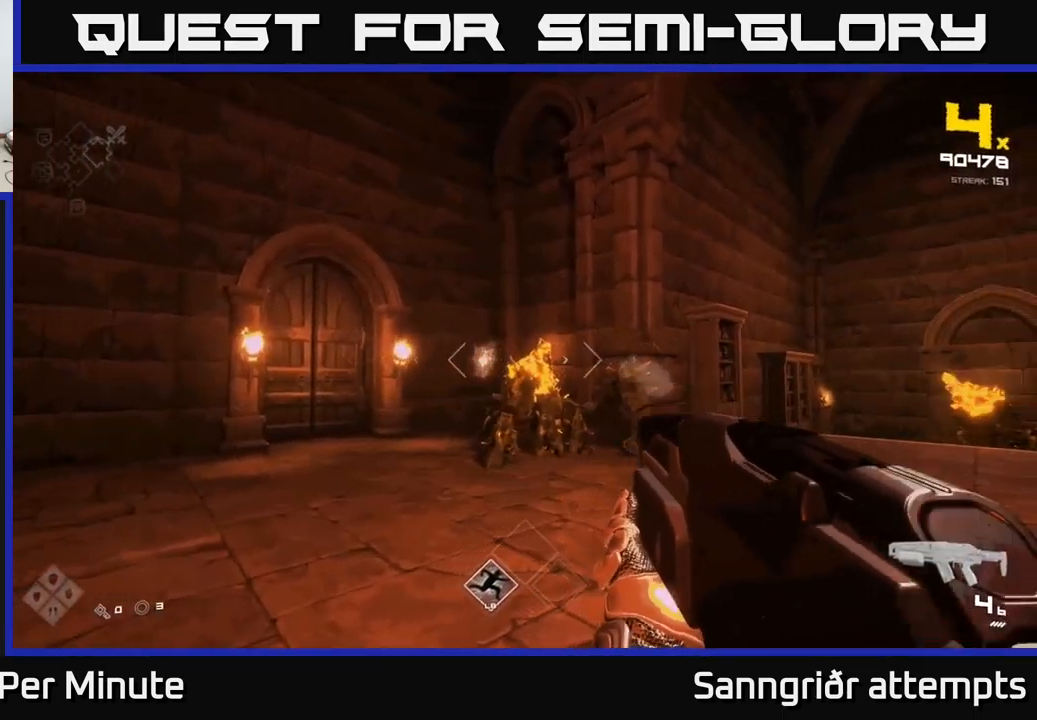
{"buttons": ["R2"], "left_stick": "left", "right_stick": "center", "events": [[34, "left_stick", "up-left"], [67, "R2", "down"], [167, "R2", "up"], [167, "left_stick", "center"], [367, "left_stick", "left"], [384, "R2", "down"]]}
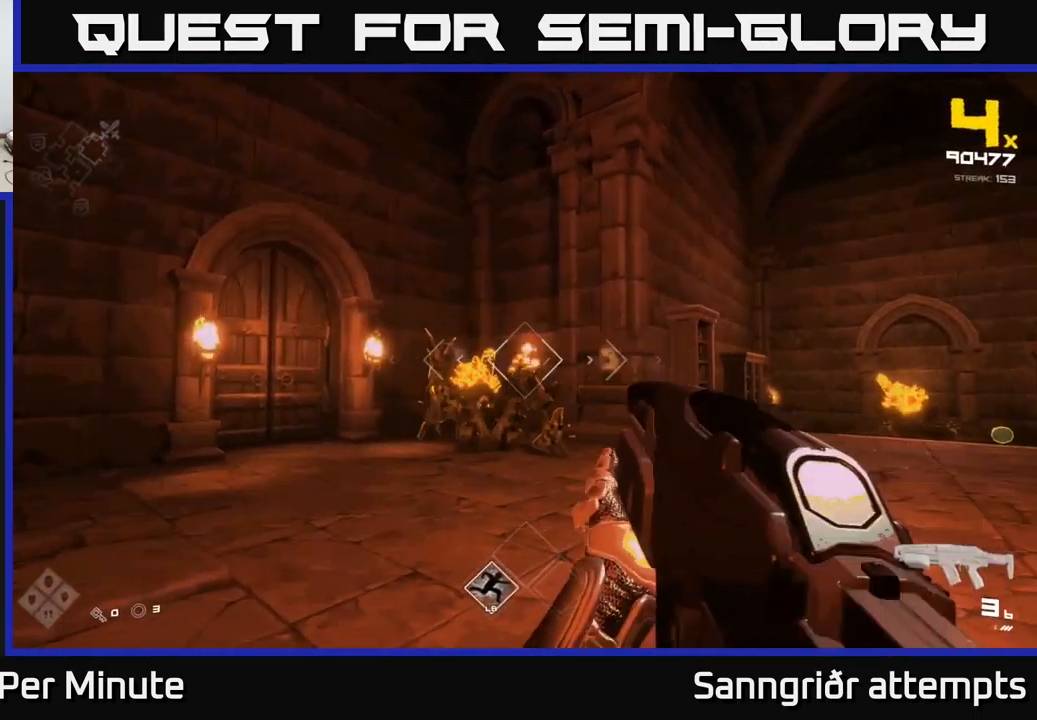
{"buttons": [], "left_stick": "center", "right_stick": "center", "events": [[17, "R2", "up"], [17, "left_stick", "up-left"], [250, "left_stick", "center"], [267, "R2", "down"], [350, "R2", "up"]]}
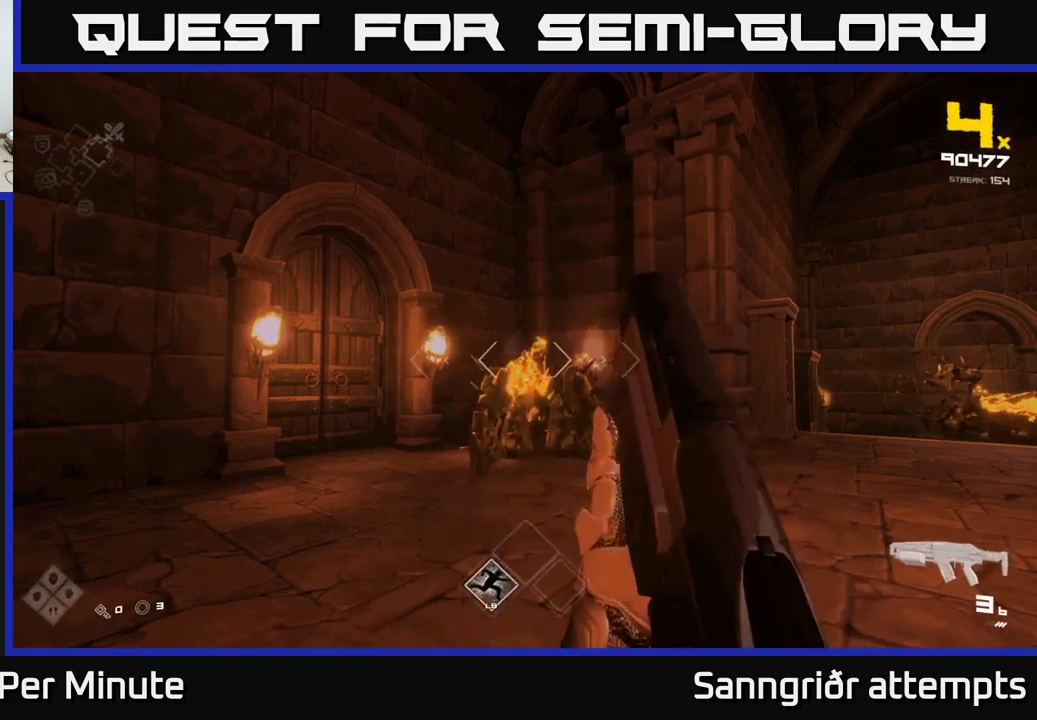
{"buttons": ["R2"], "left_stick": "left", "right_stick": "right", "events": [[33, "left_stick", "up"], [66, "R2", "down"], [183, "R2", "up"], [333, "left_stick", "up-left"], [383, "right_stick", "right"], [433, "left_stick", "left"], [500, "R2", "down"]]}
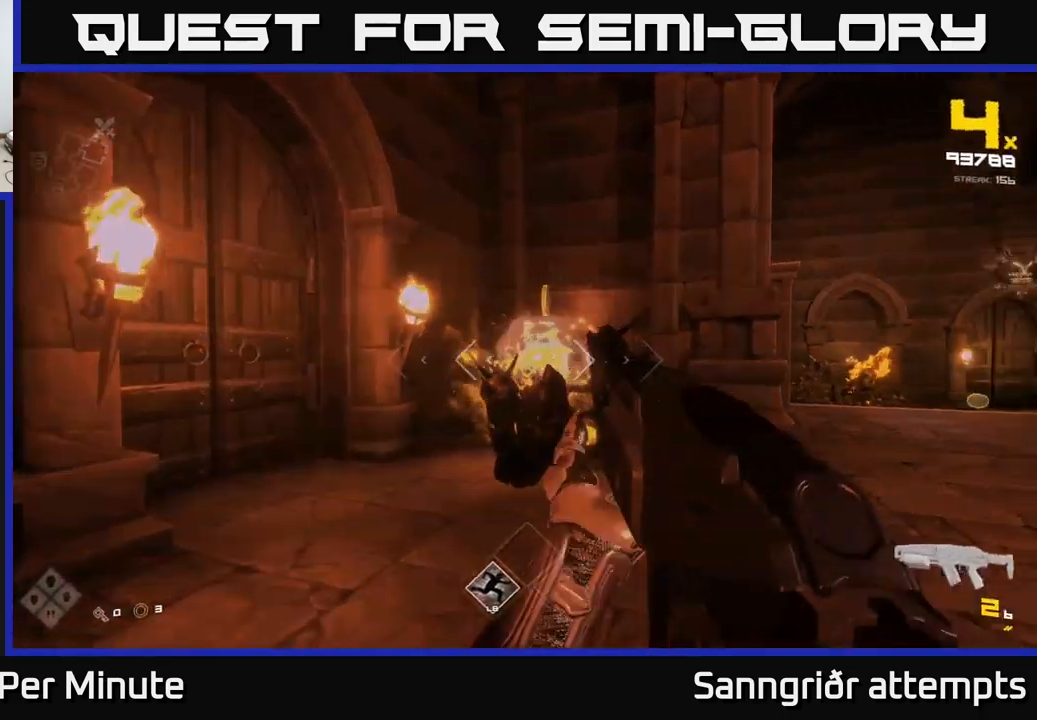
{"buttons": [], "left_stick": "center", "right_stick": "center", "events": [[133, "R2", "up"], [166, "left_stick", "center"], [250, "left_stick", "left"], [300, "R2", "down"], [333, "right_stick", "center"], [383, "R2", "up"], [400, "left_stick", "center"]]}